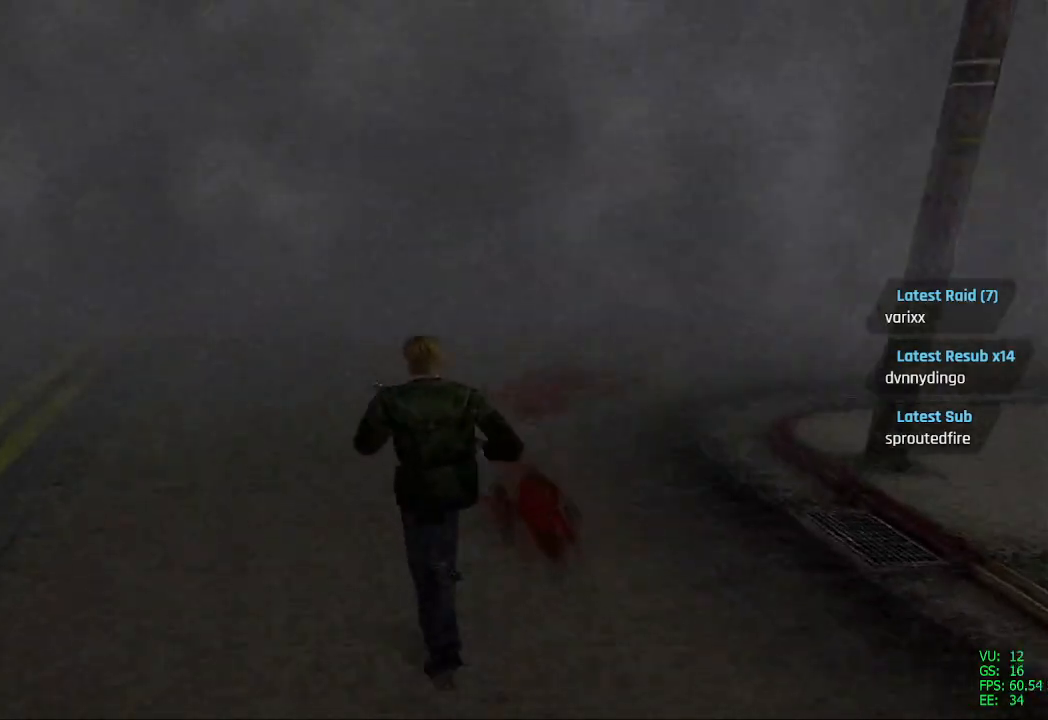
Gameplay with a controller (PlayStation layout); each line is a JSON object with the inputs held at the frame after it. "events" lists button and stick changes between this image and that frame as [ms after this image, input, new state], when the widget could be followed in between.
{"buttons": ["SQUARE", "DPAD_UP"], "left_stick": "center", "right_stick": "center", "events": []}
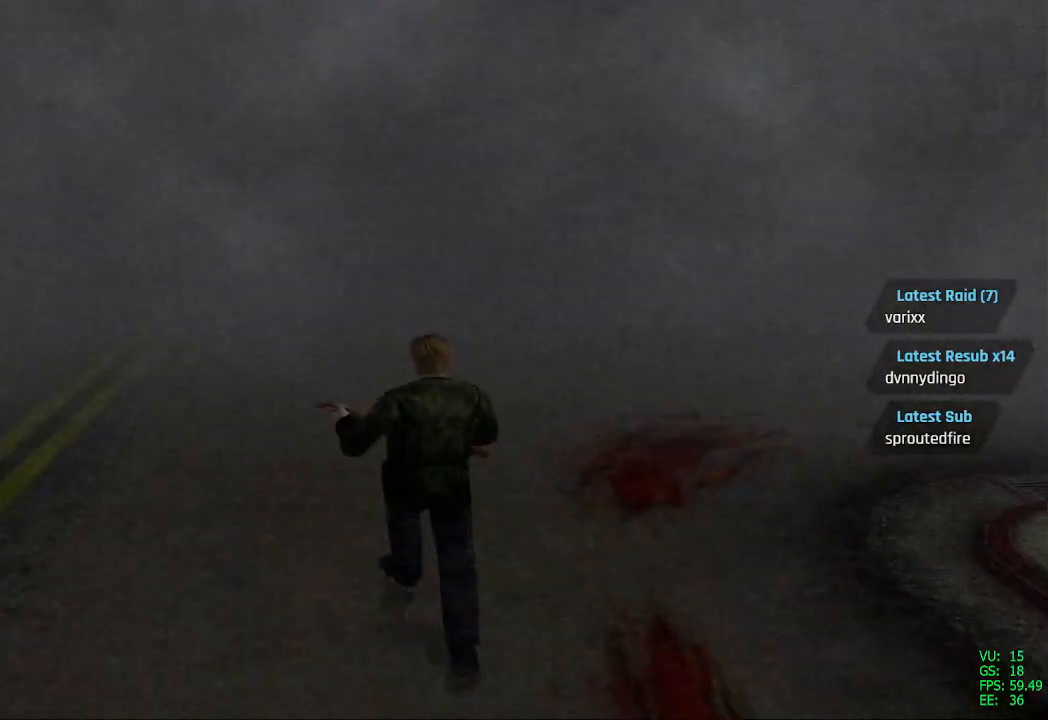
{"buttons": ["SQUARE", "DPAD_UP"], "left_stick": "center", "right_stick": "center", "events": []}
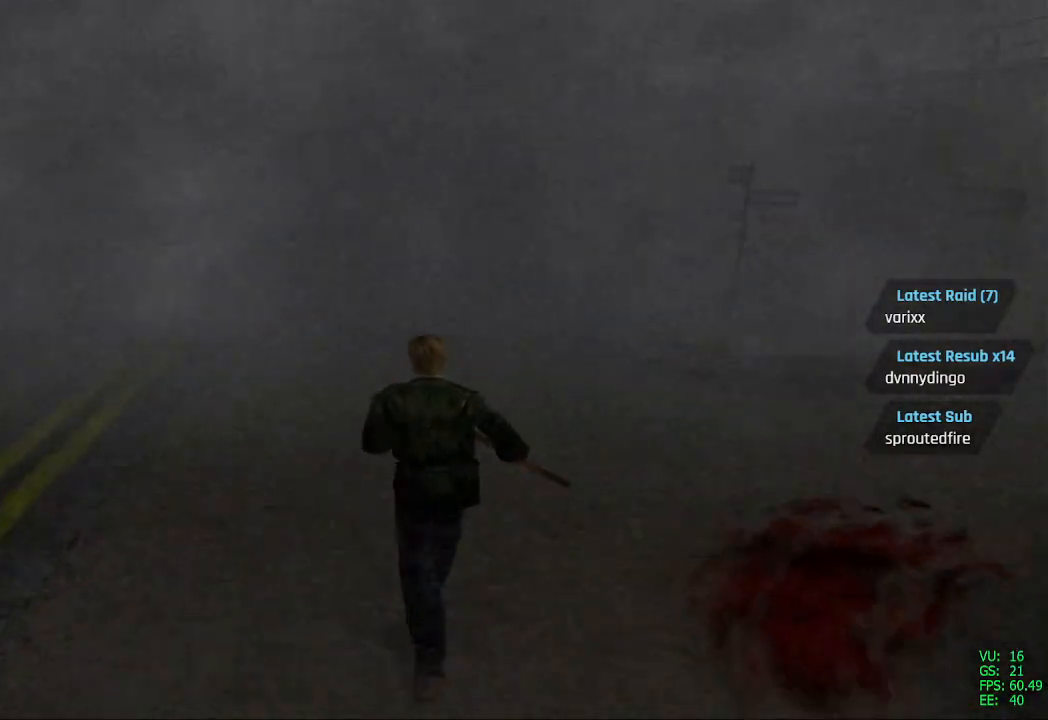
{"buttons": ["SQUARE", "DPAD_UP"], "left_stick": "center", "right_stick": "center", "events": [[283, "DPAD_LEFT", "down"], [433, "DPAD_LEFT", "up"]]}
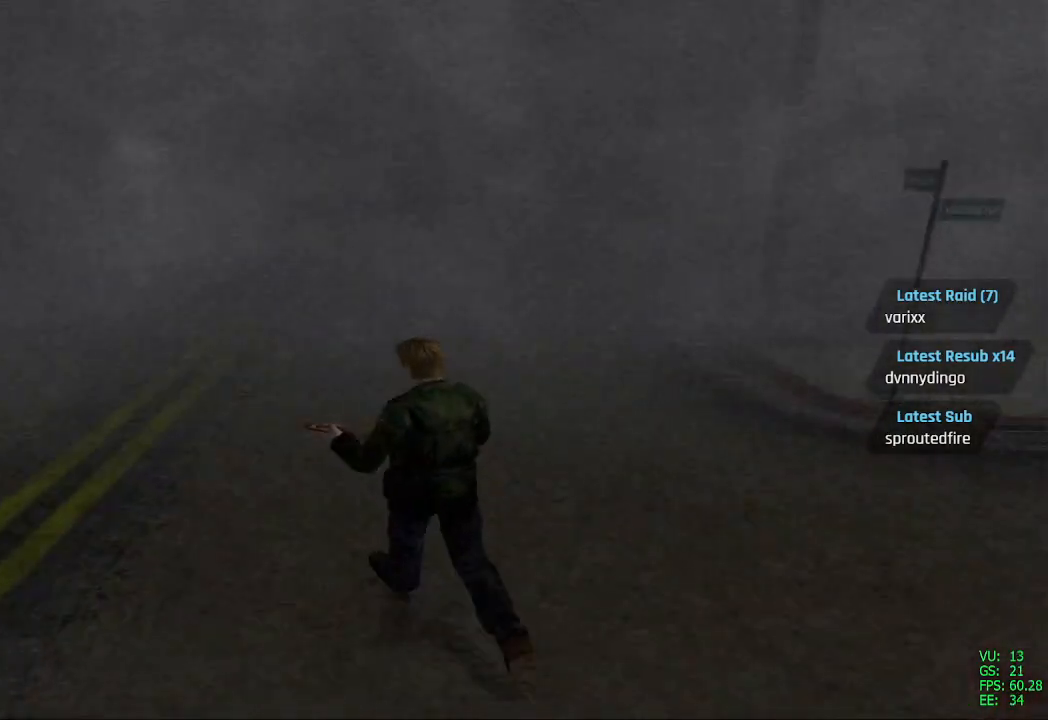
{"buttons": ["SQUARE", "DPAD_UP", "DPAD_LEFT"], "left_stick": "center", "right_stick": "center", "events": [[150, "DPAD_LEFT", "down"]]}
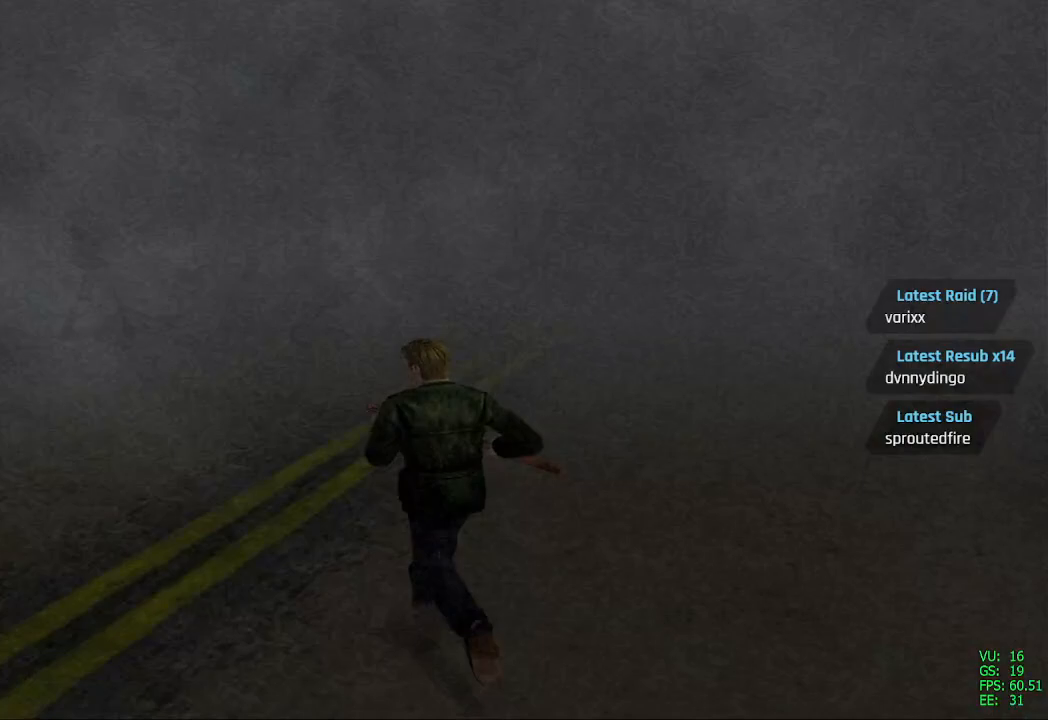
{"buttons": ["SQUARE", "DPAD_UP"], "left_stick": "center", "right_stick": "center", "events": [[17, "DPAD_LEFT", "up"], [233, "DPAD_RIGHT", "down"], [467, "DPAD_RIGHT", "up"]]}
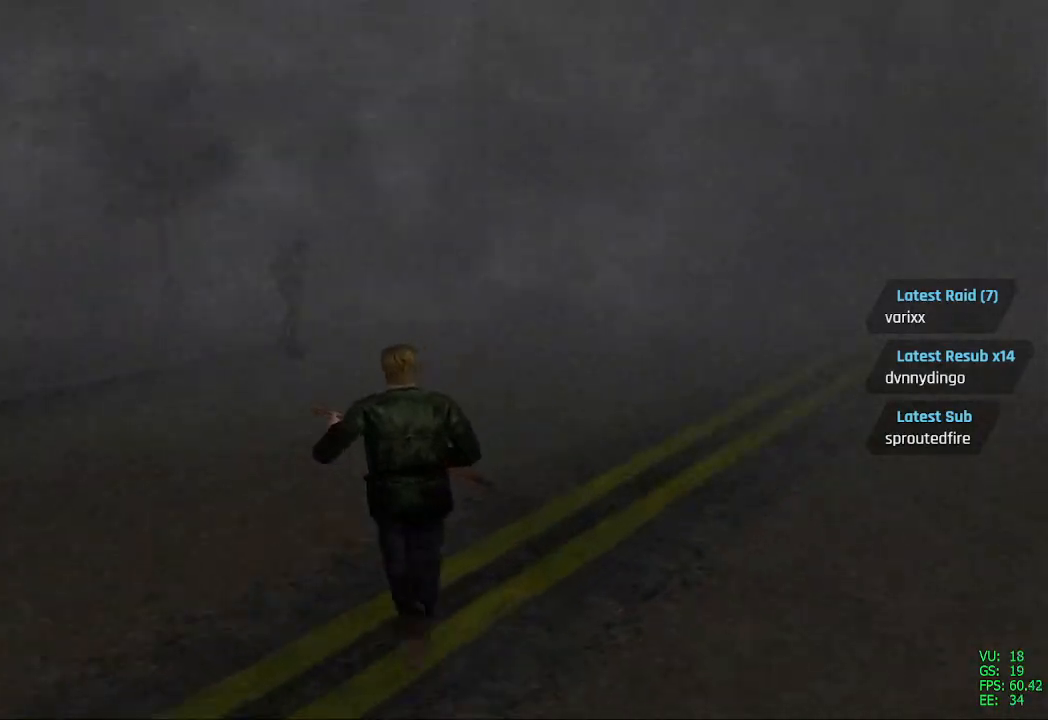
{"buttons": ["SQUARE", "DPAD_UP"], "left_stick": "center", "right_stick": "center", "events": []}
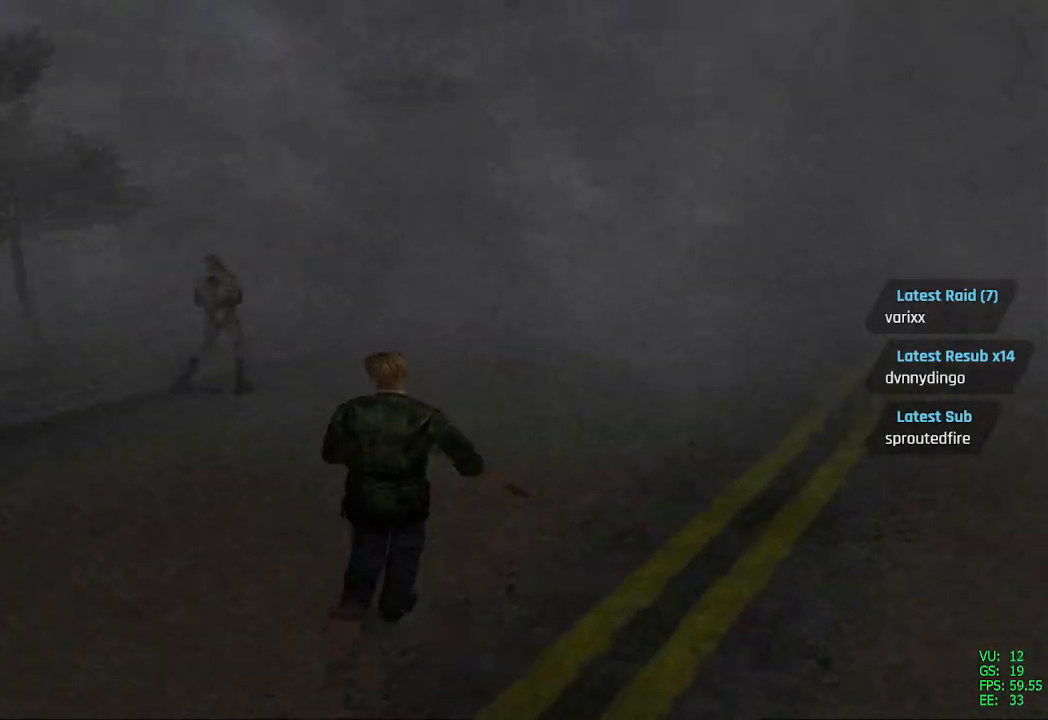
{"buttons": ["SQUARE", "DPAD_UP", "DPAD_LEFT"], "left_stick": "center", "right_stick": "center", "events": [[450, "DPAD_LEFT", "down"]]}
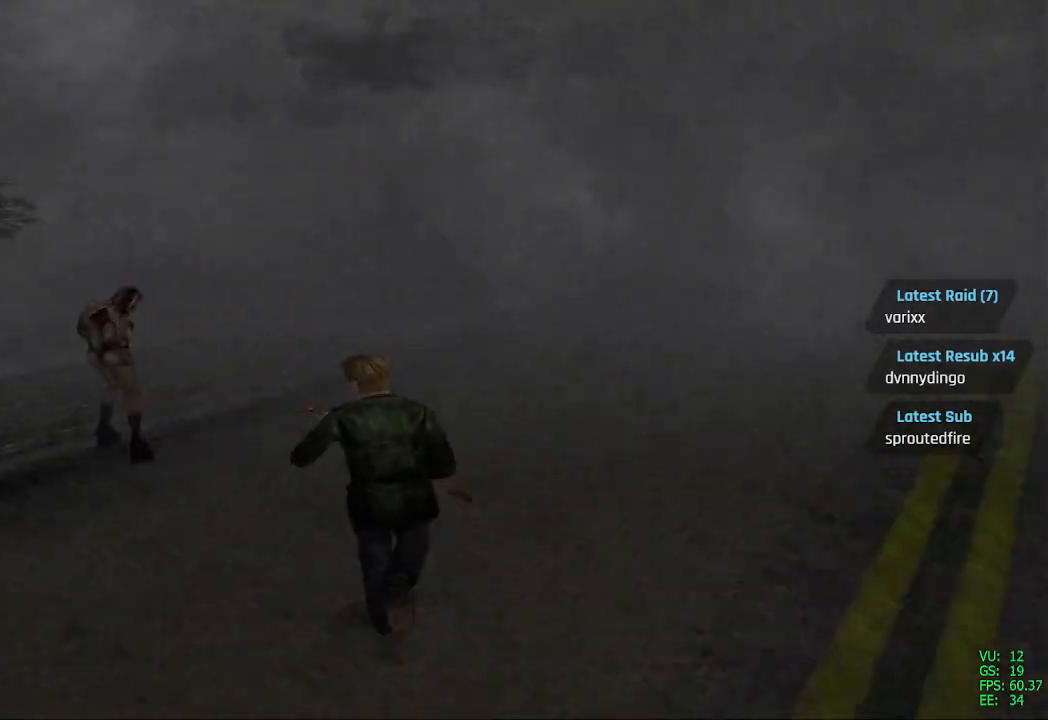
{"buttons": ["R2", "DPAD_LEFT"], "left_stick": "center", "right_stick": "center", "events": [[117, "DPAD_LEFT", "up"], [283, "DPAD_LEFT", "down"], [350, "SQUARE", "up"], [417, "R2", "down"], [500, "DPAD_UP", "up"]]}
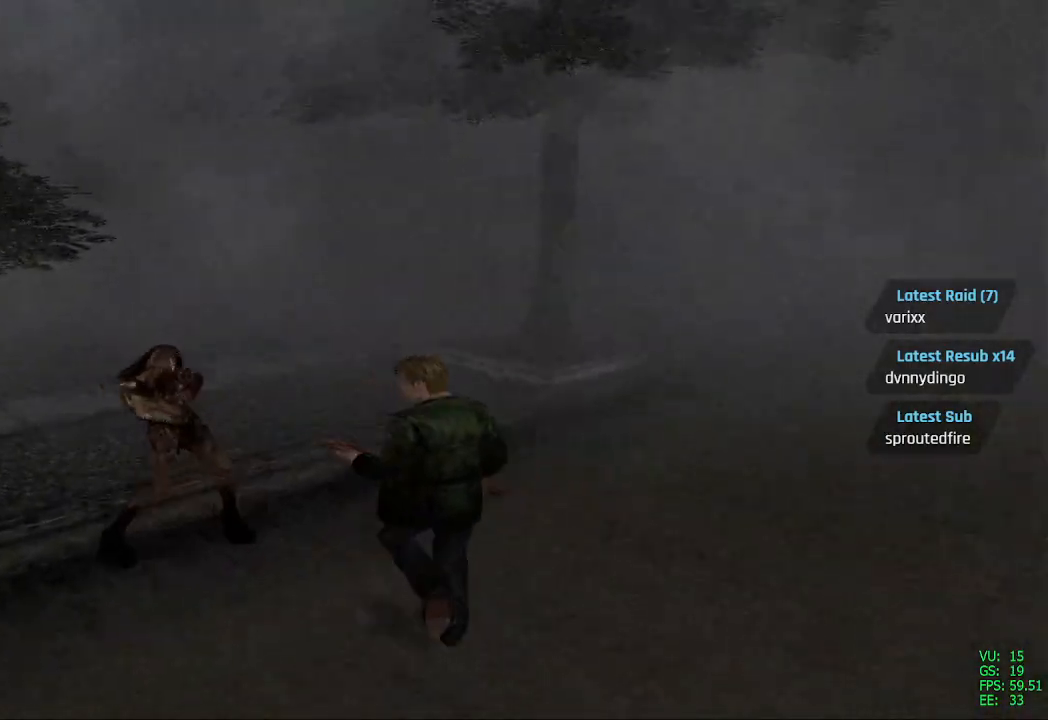
{"buttons": ["CROSS", "R2"], "left_stick": "center", "right_stick": "center", "events": [[33, "CROSS", "down"], [200, "DPAD_LEFT", "up"]]}
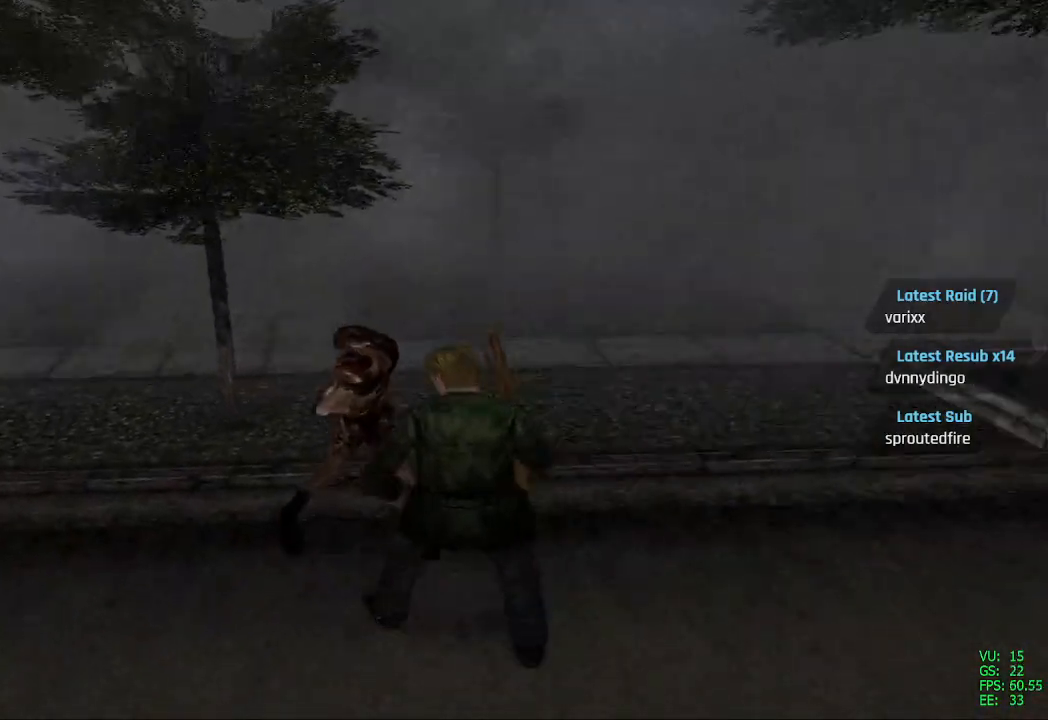
{"buttons": ["CROSS", "R2"], "left_stick": "center", "right_stick": "center", "events": [[133, "DPAD_UP", "down"], [183, "DPAD_UP", "up"]]}
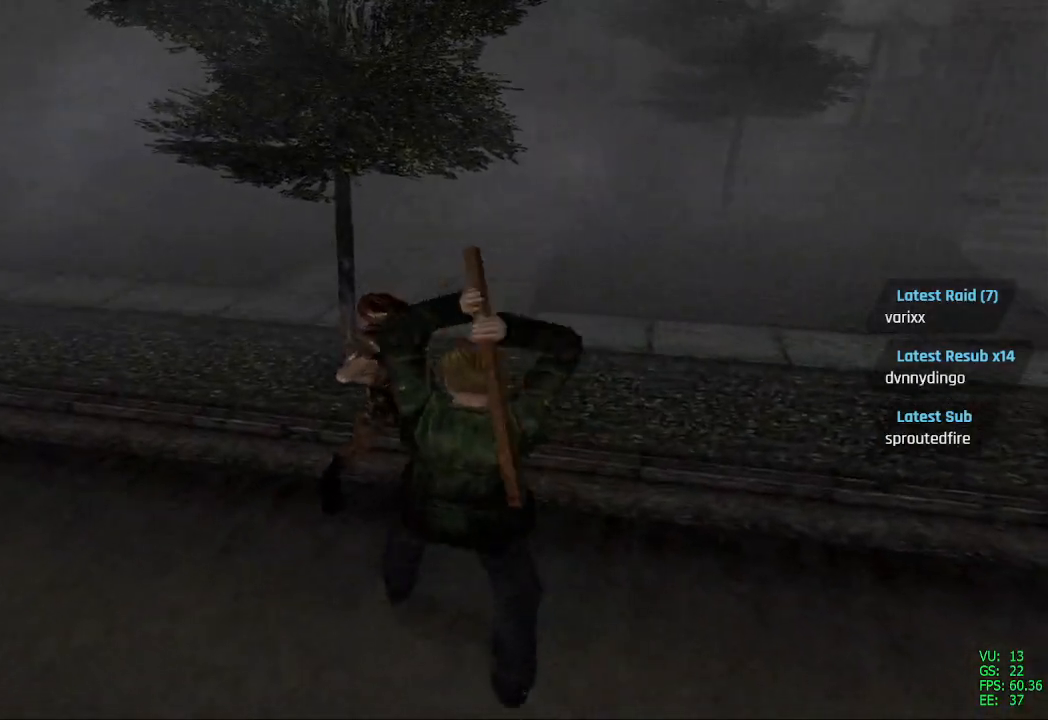
{"buttons": ["R2"], "left_stick": "center", "right_stick": "center", "events": [[350, "CROSS", "up"]]}
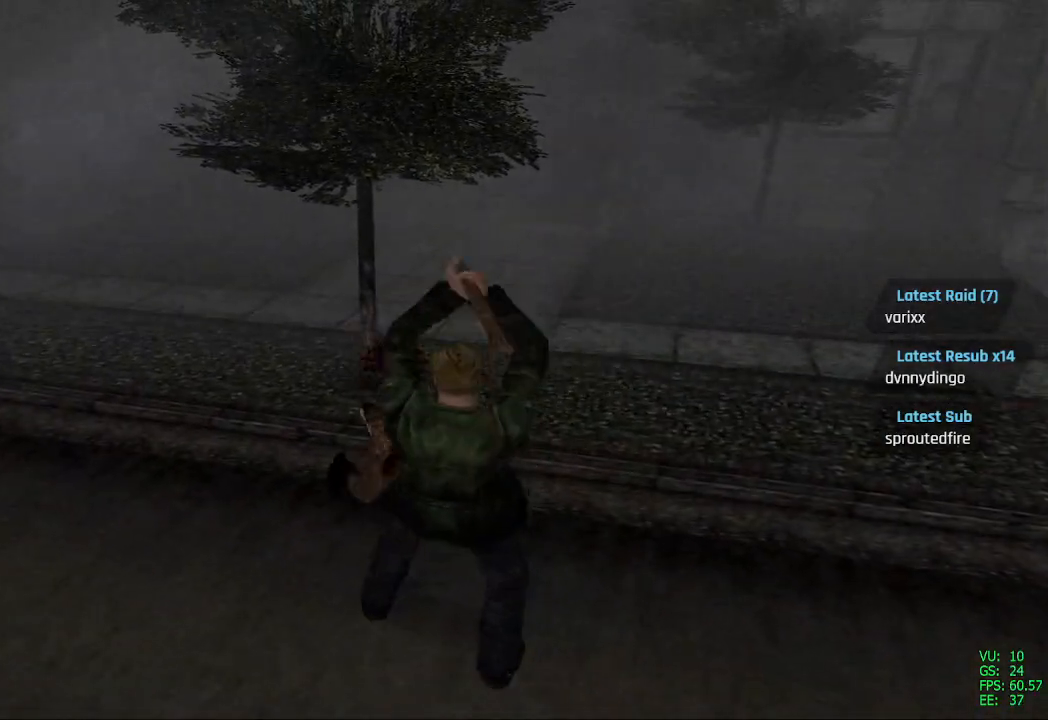
{"buttons": ["CROSS", "R2"], "left_stick": "center", "right_stick": "center", "events": [[17, "CROSS", "down"]]}
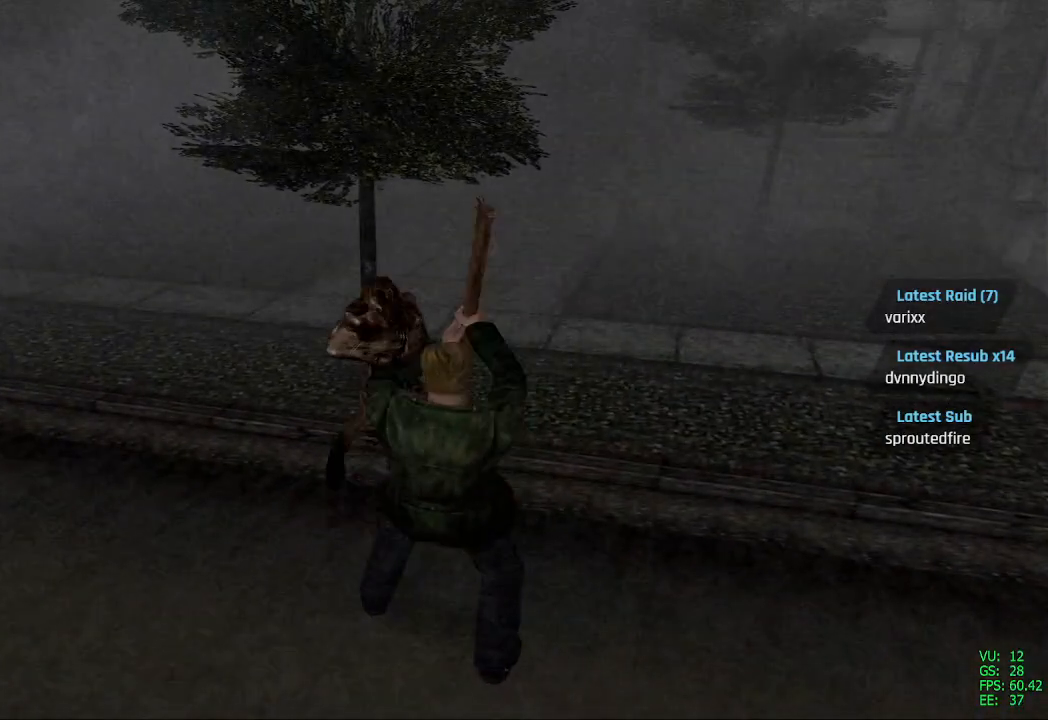
{"buttons": ["R2"], "left_stick": "center", "right_stick": "center", "events": [[467, "CROSS", "up"]]}
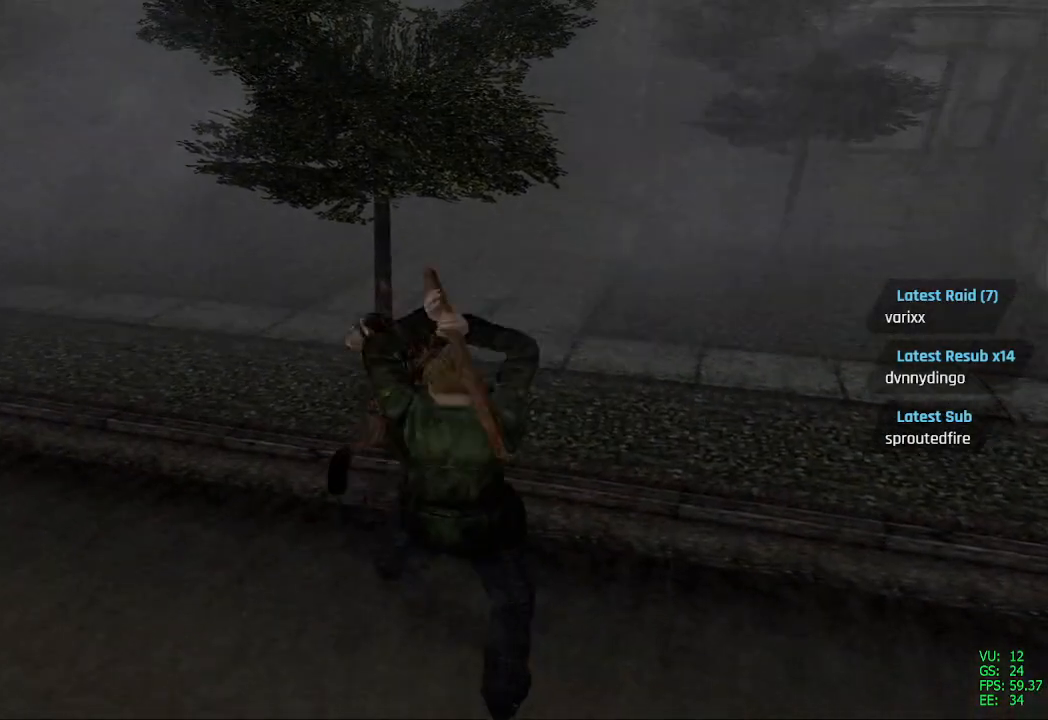
{"buttons": ["CROSS", "R2"], "left_stick": "center", "right_stick": "center", "events": [[217, "CROSS", "down"]]}
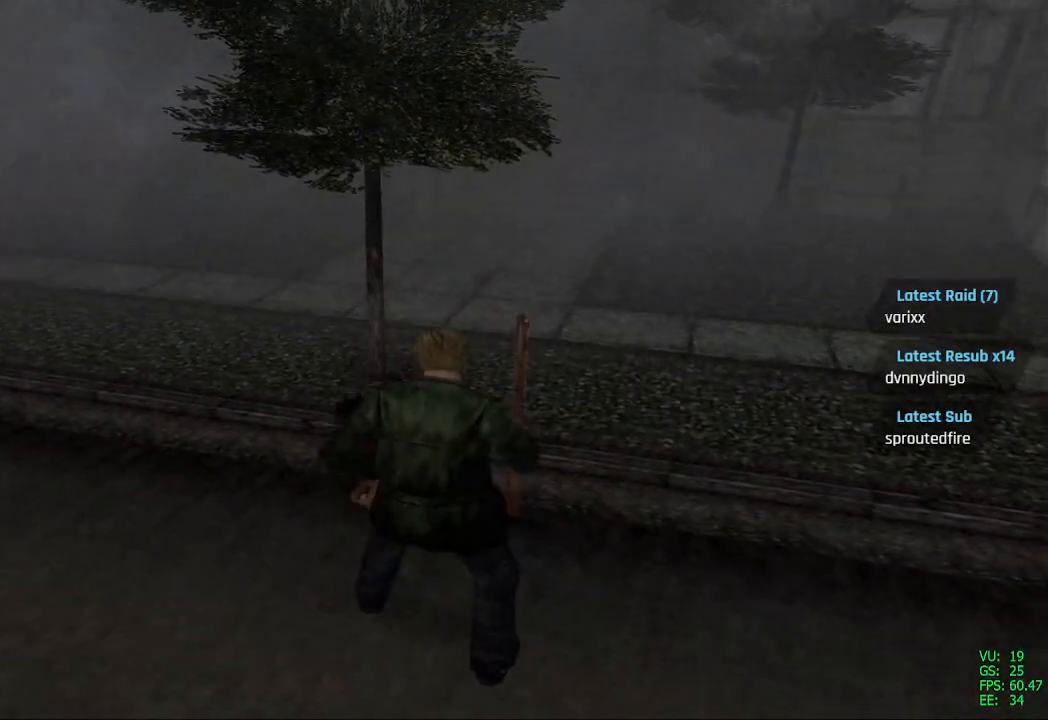
{"buttons": ["CROSS", "R2"], "left_stick": "center", "right_stick": "center", "events": []}
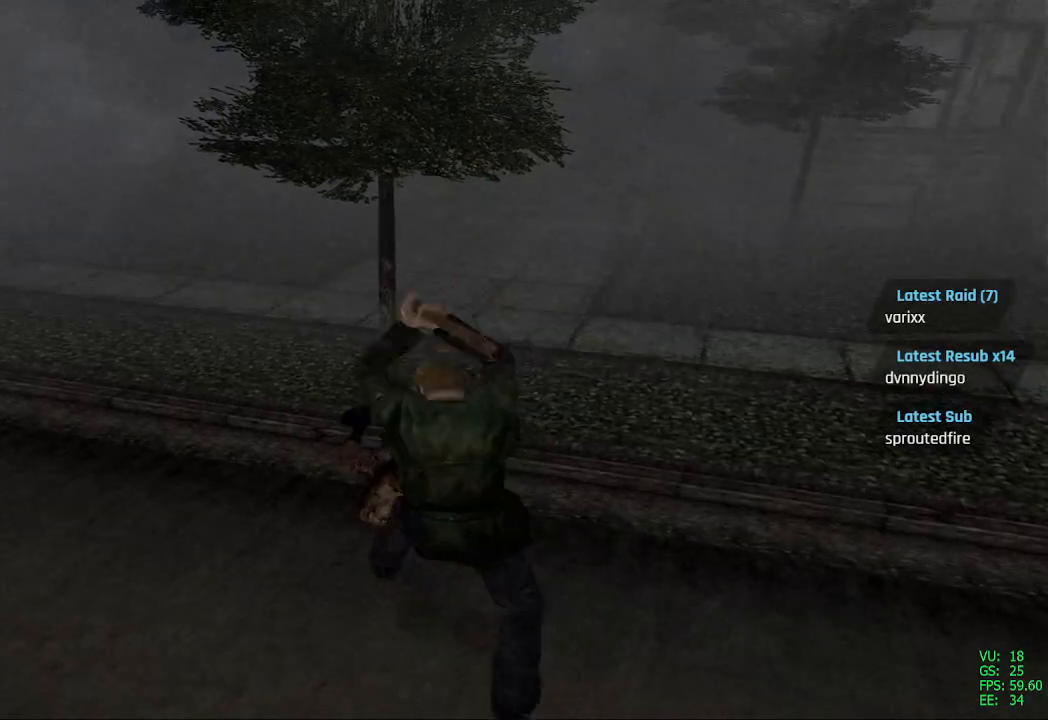
{"buttons": ["CROSS", "R2"], "left_stick": "center", "right_stick": "center", "events": [[133, "CROSS", "up"], [317, "CROSS", "down"]]}
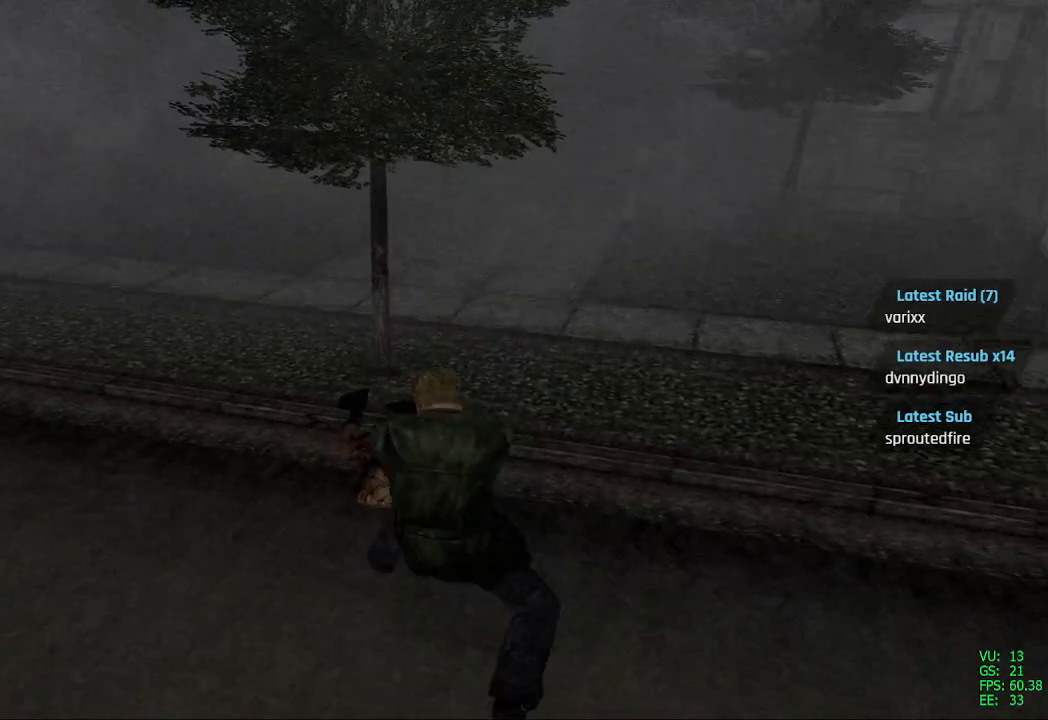
{"buttons": ["CROSS", "R2"], "left_stick": "center", "right_stick": "center", "events": []}
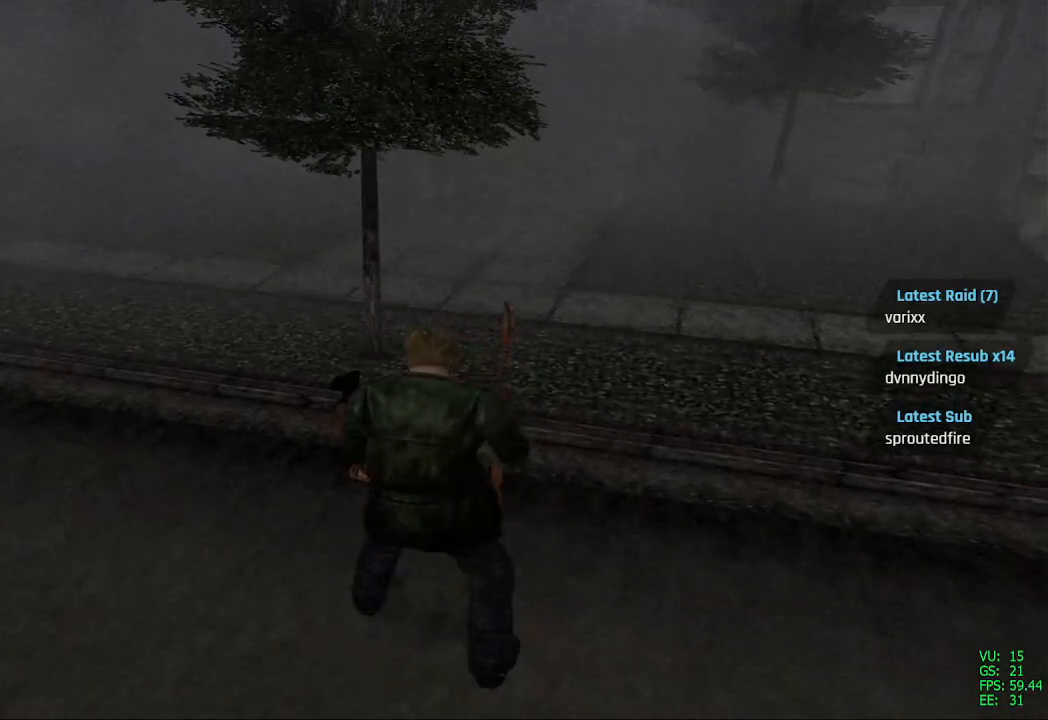
{"buttons": ["CROSS", "R2"], "left_stick": "center", "right_stick": "center", "events": [[300, "DPAD_UP", "down"], [483, "DPAD_UP", "up"]]}
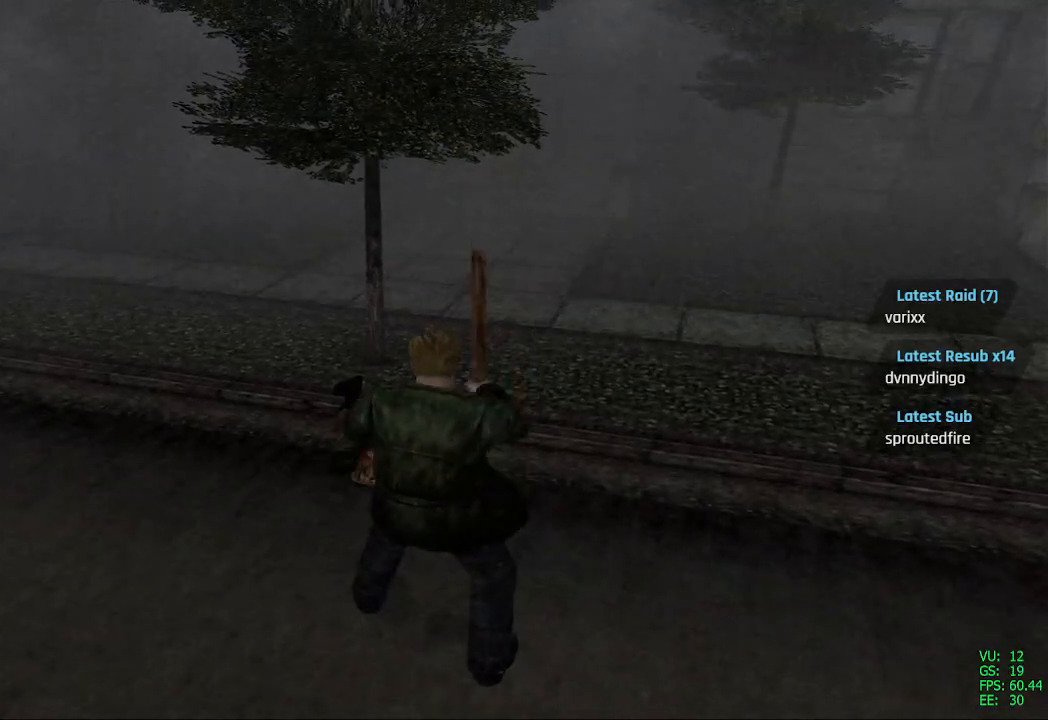
{"buttons": ["CROSS", "R2"], "left_stick": "center", "right_stick": "center", "events": [[67, "CROSS", "up"], [133, "CROSS", "down"], [183, "DPAD_UP", "down"], [350, "DPAD_UP", "up"]]}
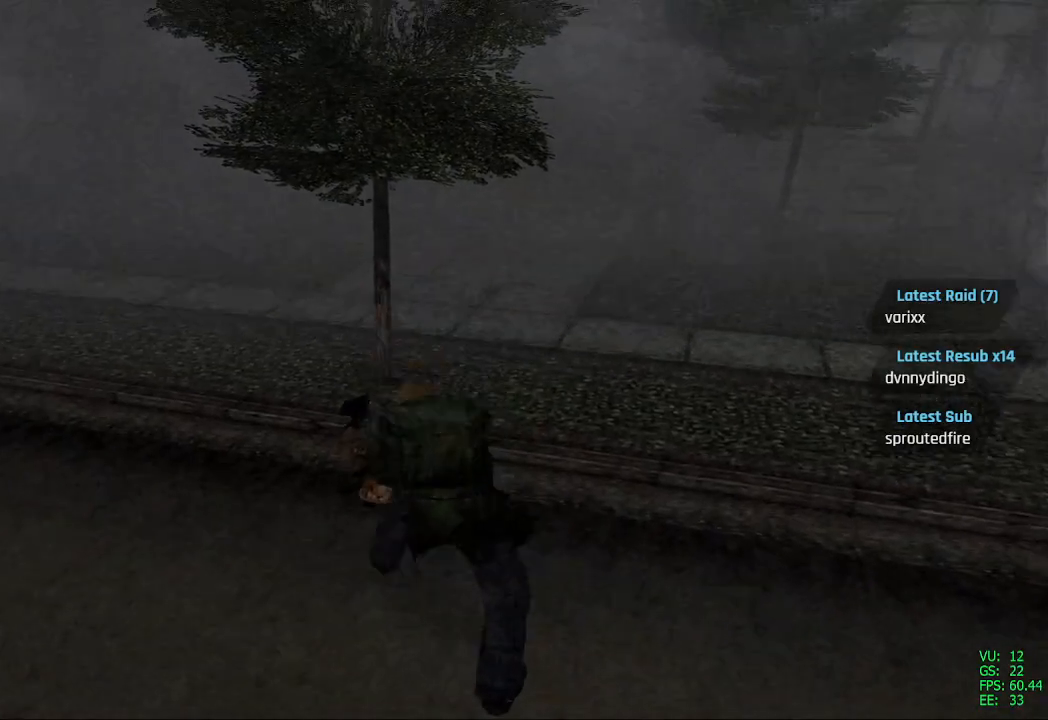
{"buttons": ["CROSS", "R2"], "left_stick": "center", "right_stick": "center", "events": [[100, "CROSS", "up"], [233, "DPAD_UP", "down"], [317, "DPAD_UP", "up"], [400, "CROSS", "down"]]}
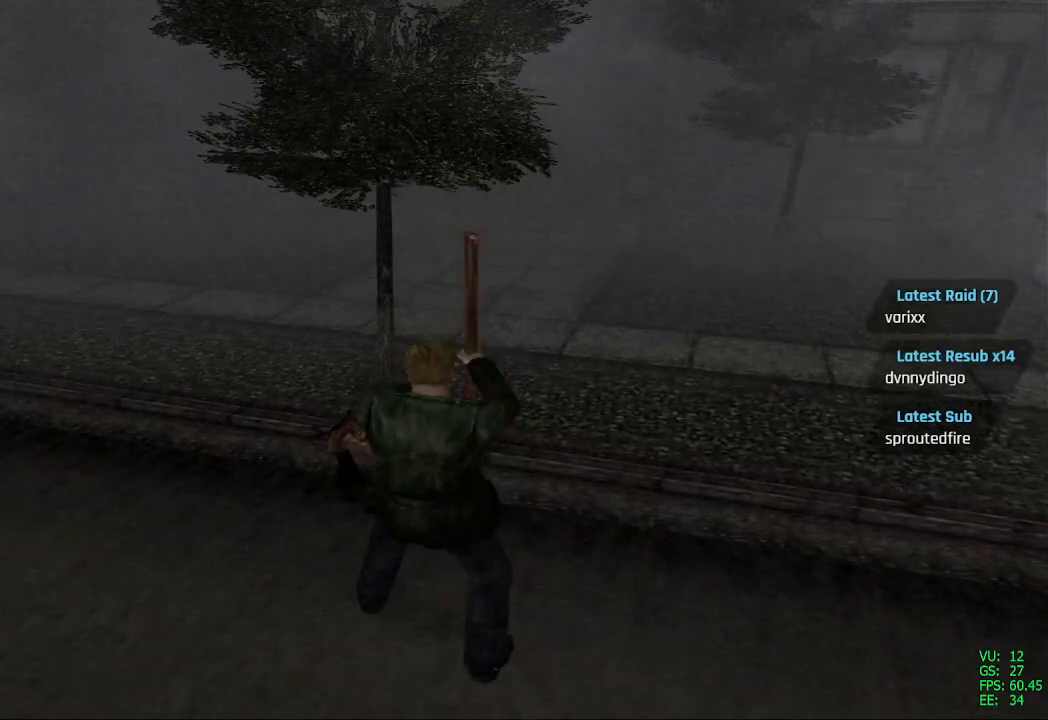
{"buttons": ["CROSS", "R2"], "left_stick": "center", "right_stick": "center", "events": [[17, "DPAD_UP", "down"], [183, "DPAD_UP", "up"]]}
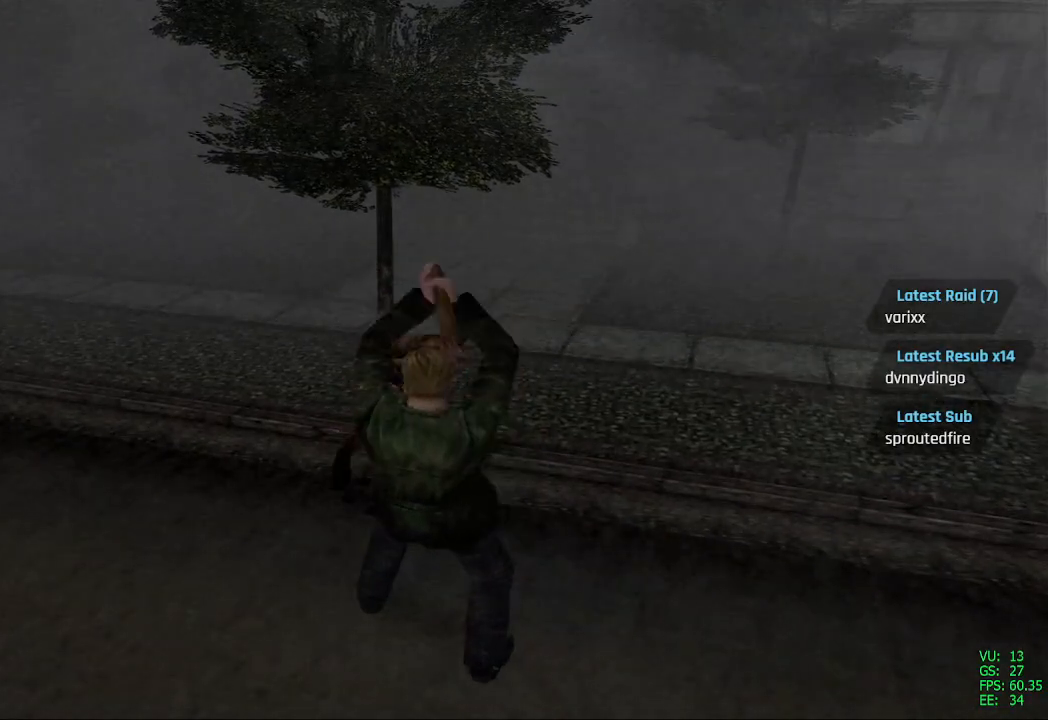
{"buttons": ["R2"], "left_stick": "center", "right_stick": "center", "events": [[433, "CROSS", "up"]]}
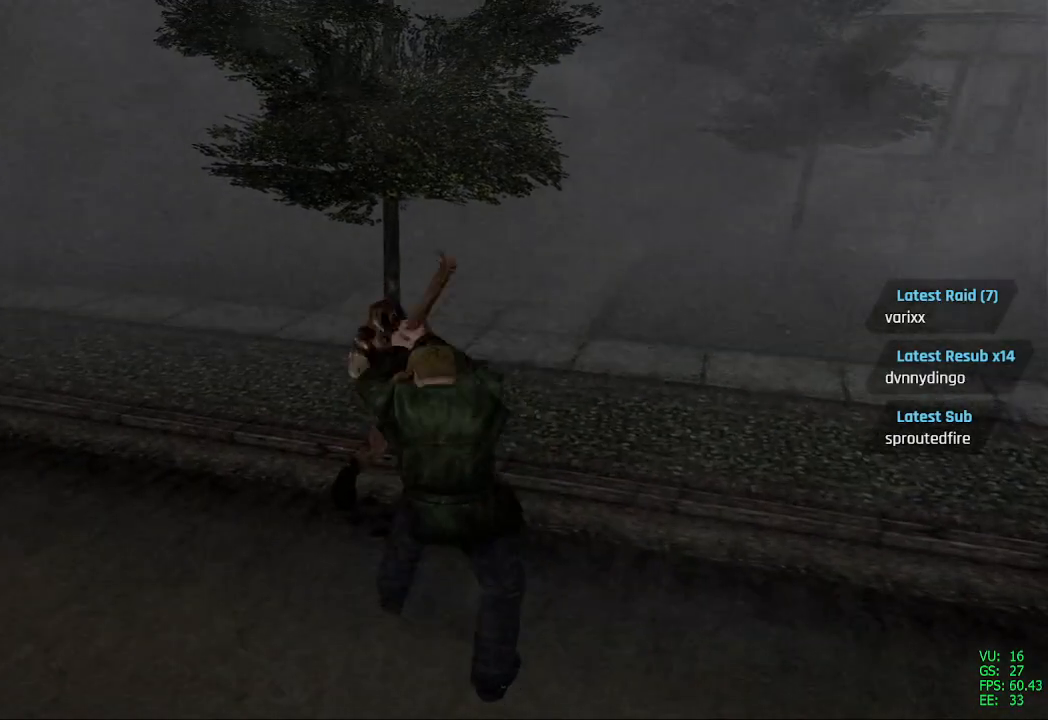
{"buttons": ["CROSS", "R2"], "left_stick": "center", "right_stick": "center", "events": [[200, "DPAD_UP", "down"], [433, "CROSS", "down"], [467, "DPAD_UP", "up"]]}